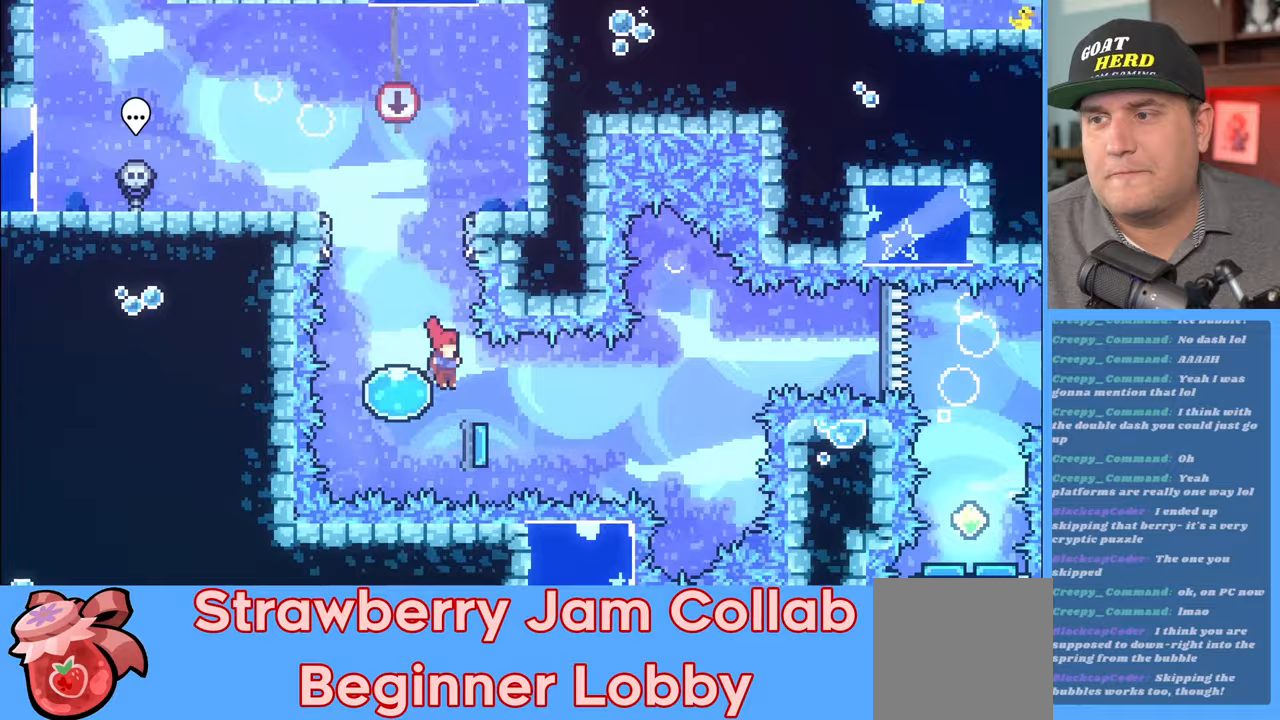
Gameplay with a controller (Xbox layout); each line is a JSON object with the inputs held at the frame after it. "events" lists button and stick changes between this image and that frame as [ms after this image, input, new state], when the widget could be followed in between.
{"buttons": ["R2"], "left_stick": "down-right", "right_stick": "center", "events": []}
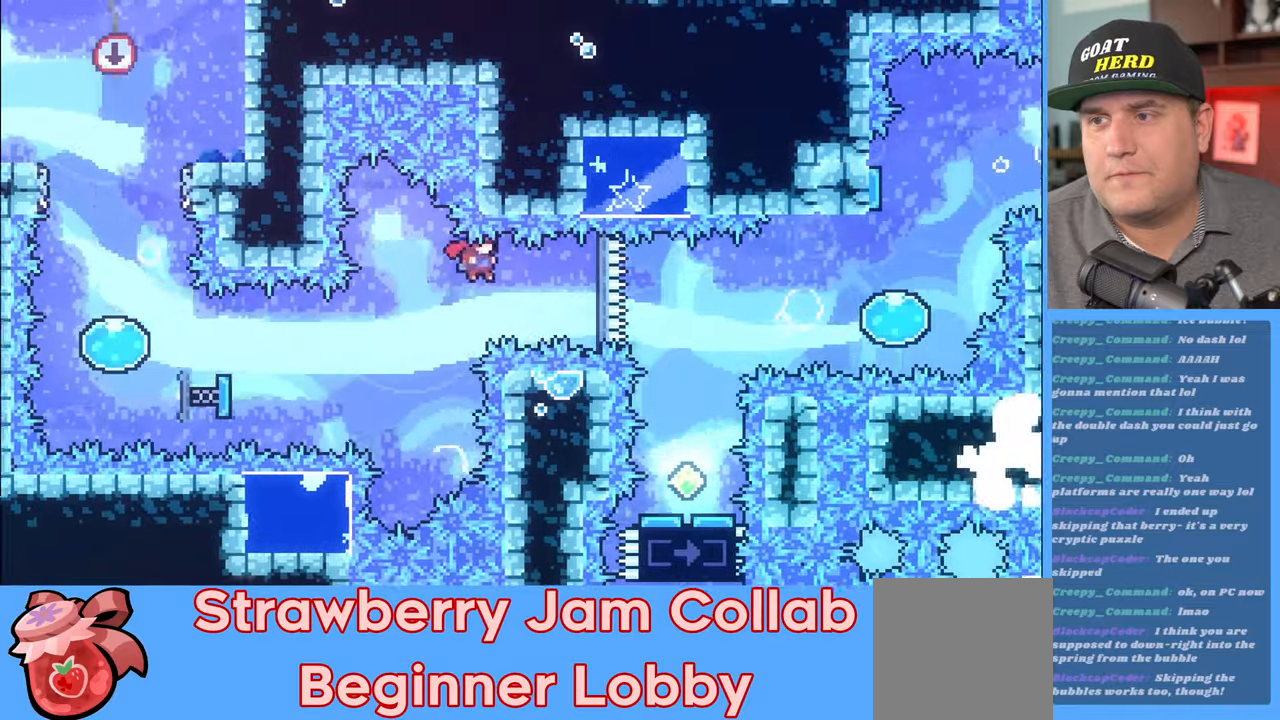
{"buttons": ["R2"], "left_stick": "center", "right_stick": "center", "events": [[17, "left_stick", "right"], [83, "X", "down"], [233, "X", "up"], [433, "left_stick", "center"]]}
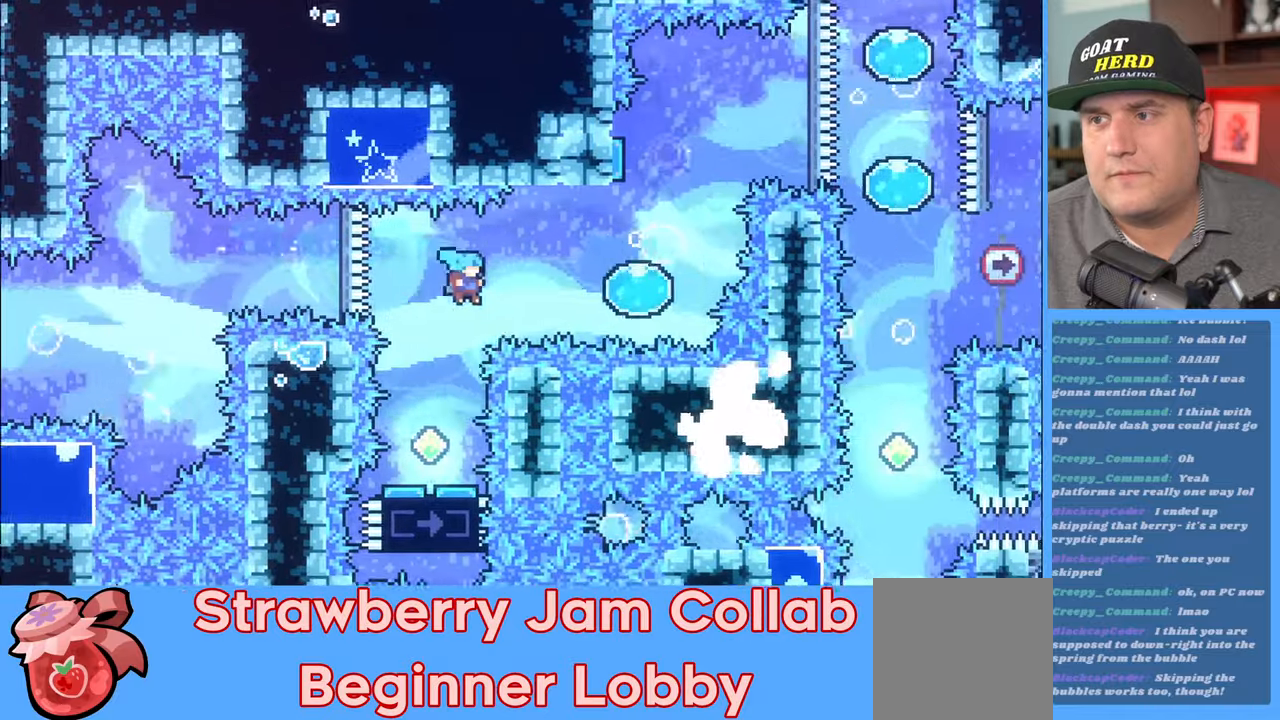
{"buttons": ["R2"], "left_stick": "center", "right_stick": "center", "events": [[33, "left_stick", "left"], [117, "L3", "down"], [233, "L3", "up"], [317, "left_stick", "center"]]}
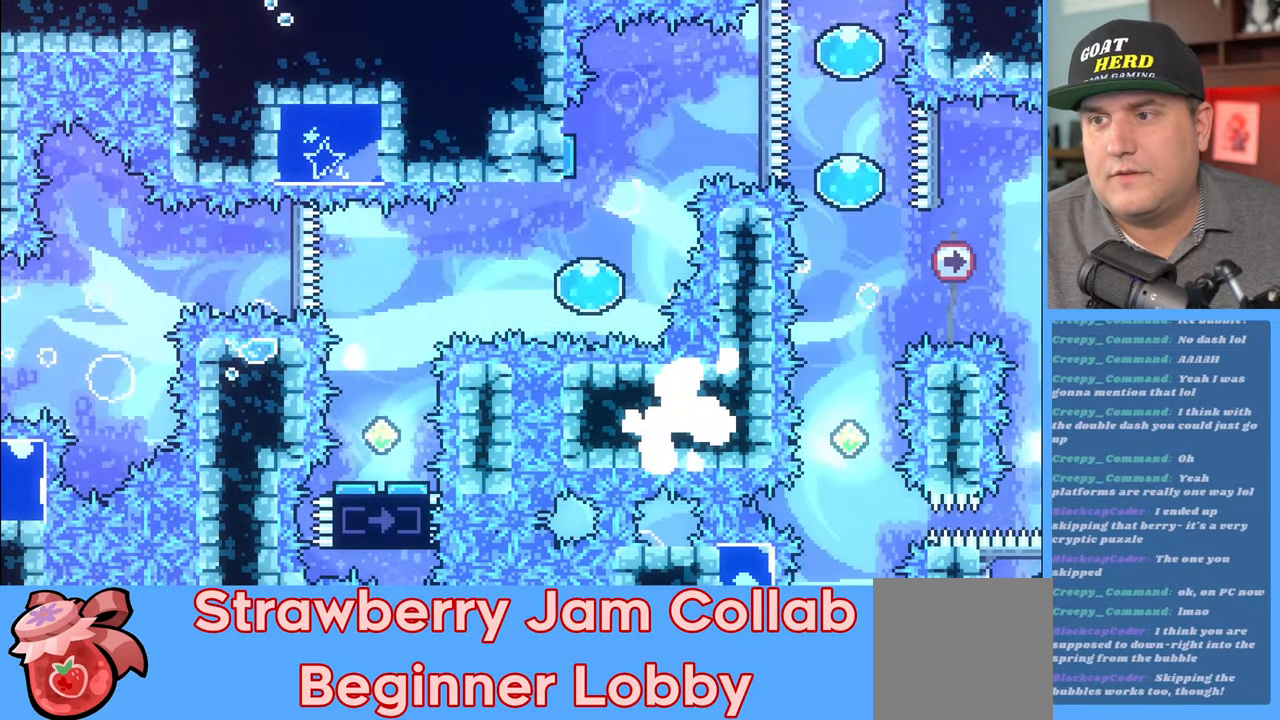
{"buttons": ["R2"], "left_stick": "center", "right_stick": "center", "events": [[133, "R2", "up"], [500, "R2", "down"]]}
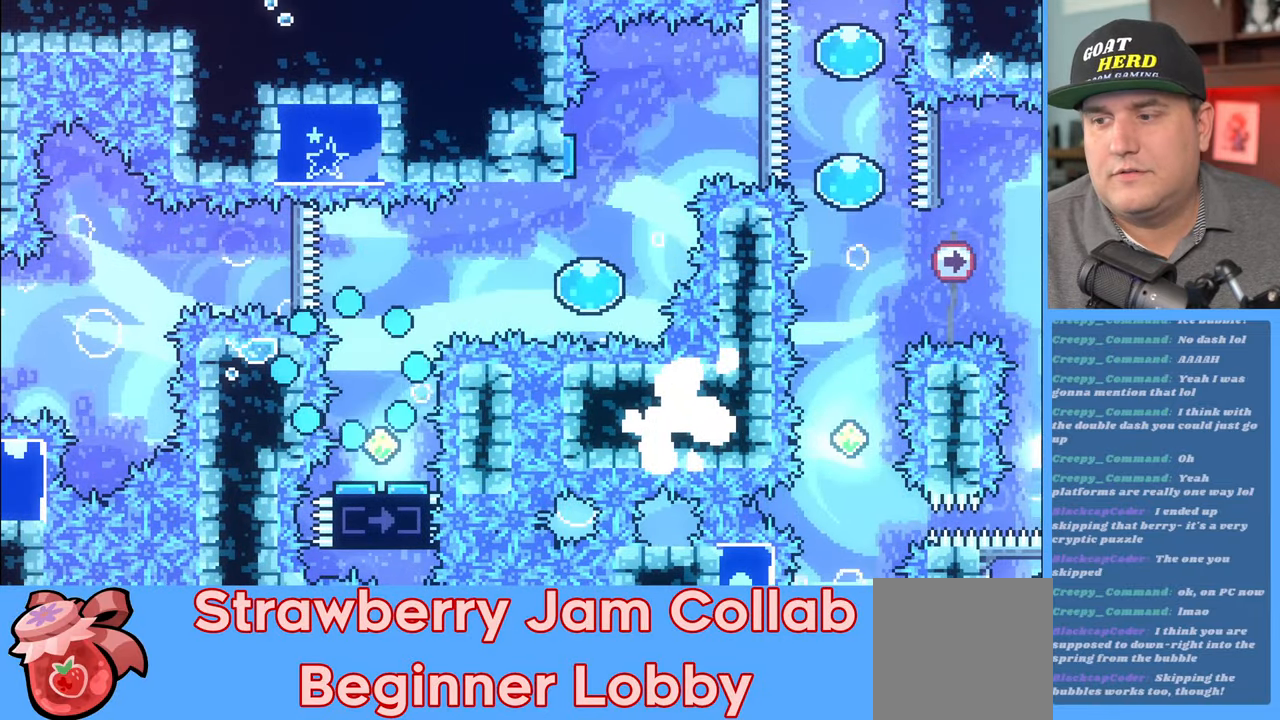
{"buttons": ["R2"], "left_stick": "center", "right_stick": "center", "events": []}
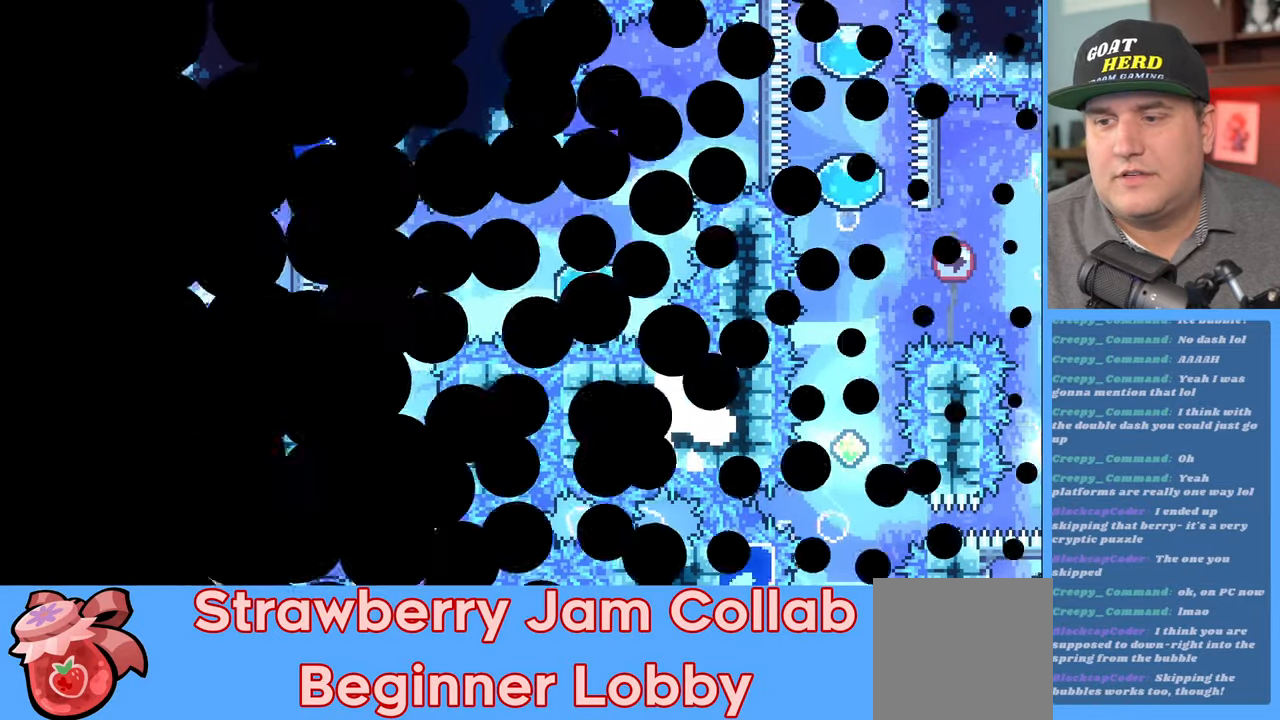
{"buttons": ["R2"], "left_stick": "center", "right_stick": "center", "events": []}
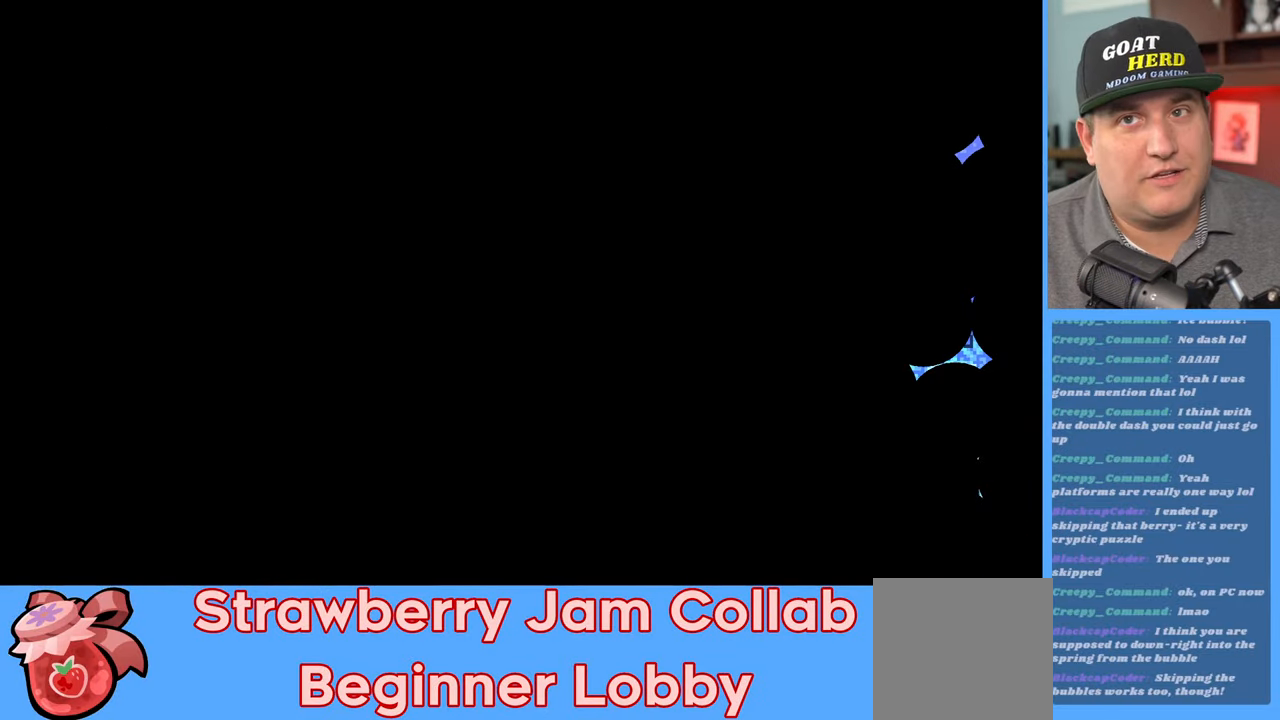
{"buttons": ["R2"], "left_stick": "down-right", "right_stick": "center", "events": [[33, "left_stick", "down-right"]]}
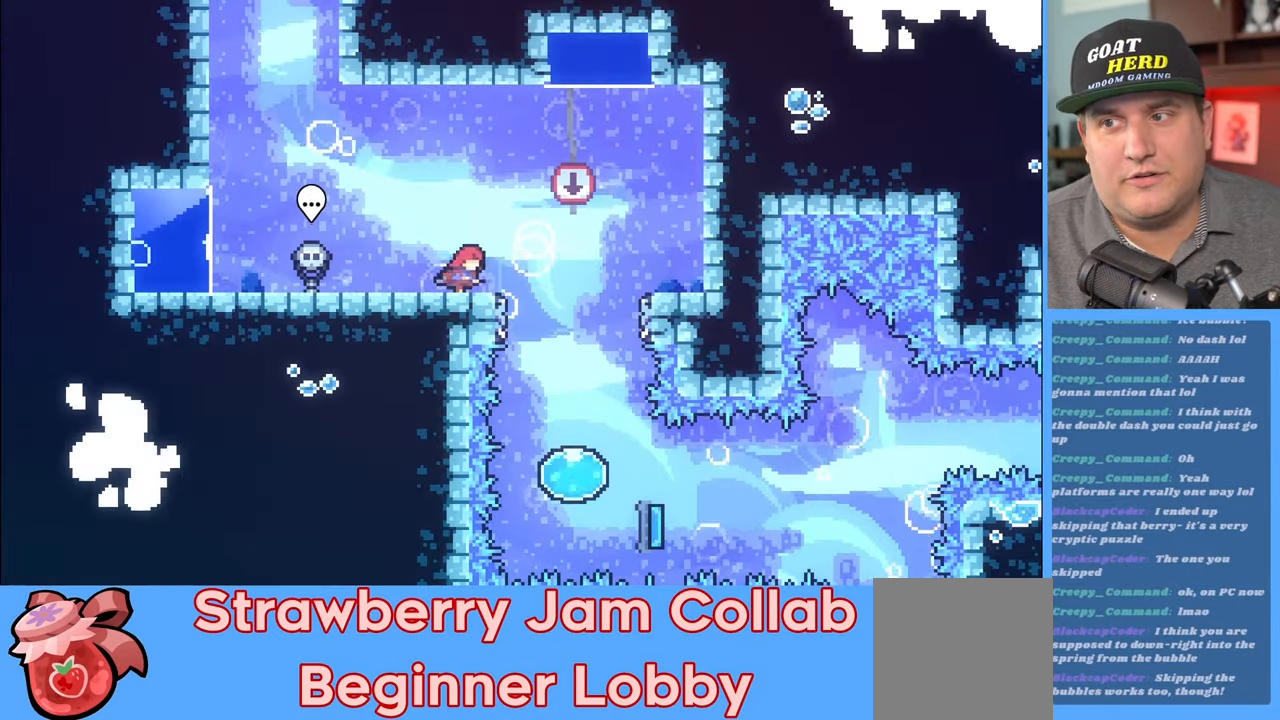
{"buttons": ["R2"], "left_stick": "center", "right_stick": "center", "events": [[283, "left_stick", "down"], [417, "left_stick", "center"]]}
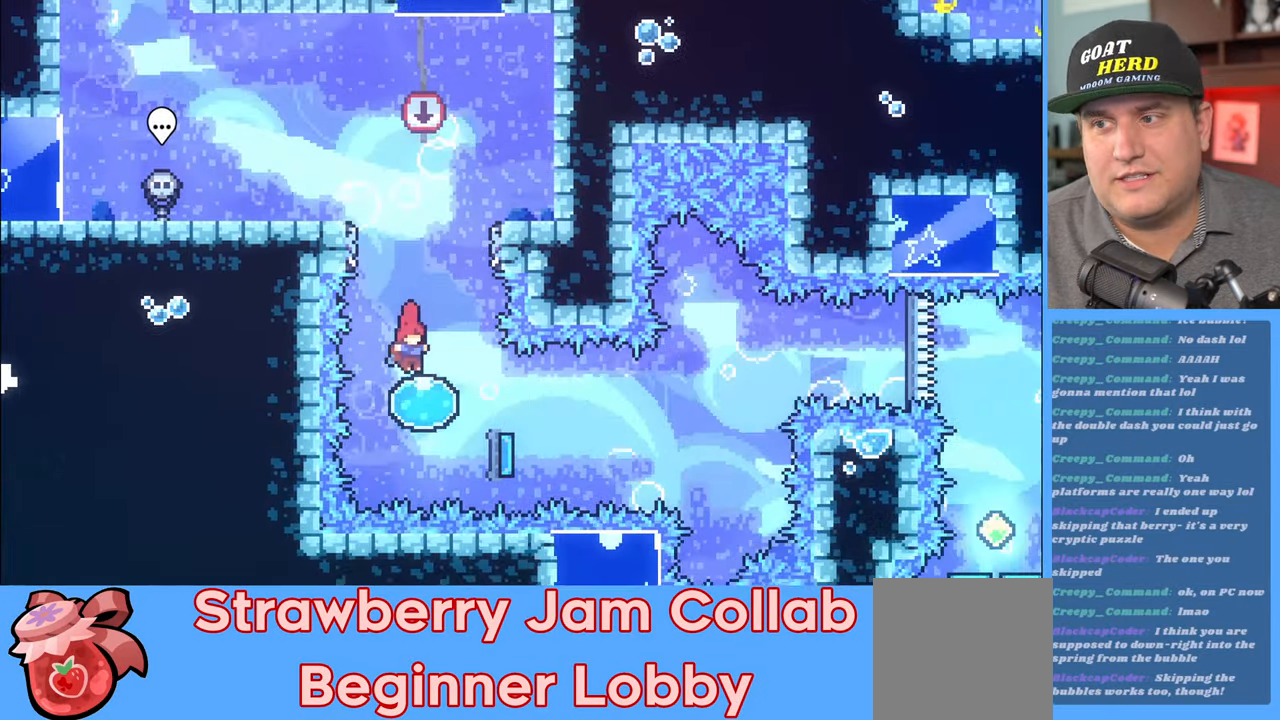
{"buttons": ["R2"], "left_stick": "up-right", "right_stick": "center", "events": [[33, "left_stick", "up"], [417, "left_stick", "up-right"]]}
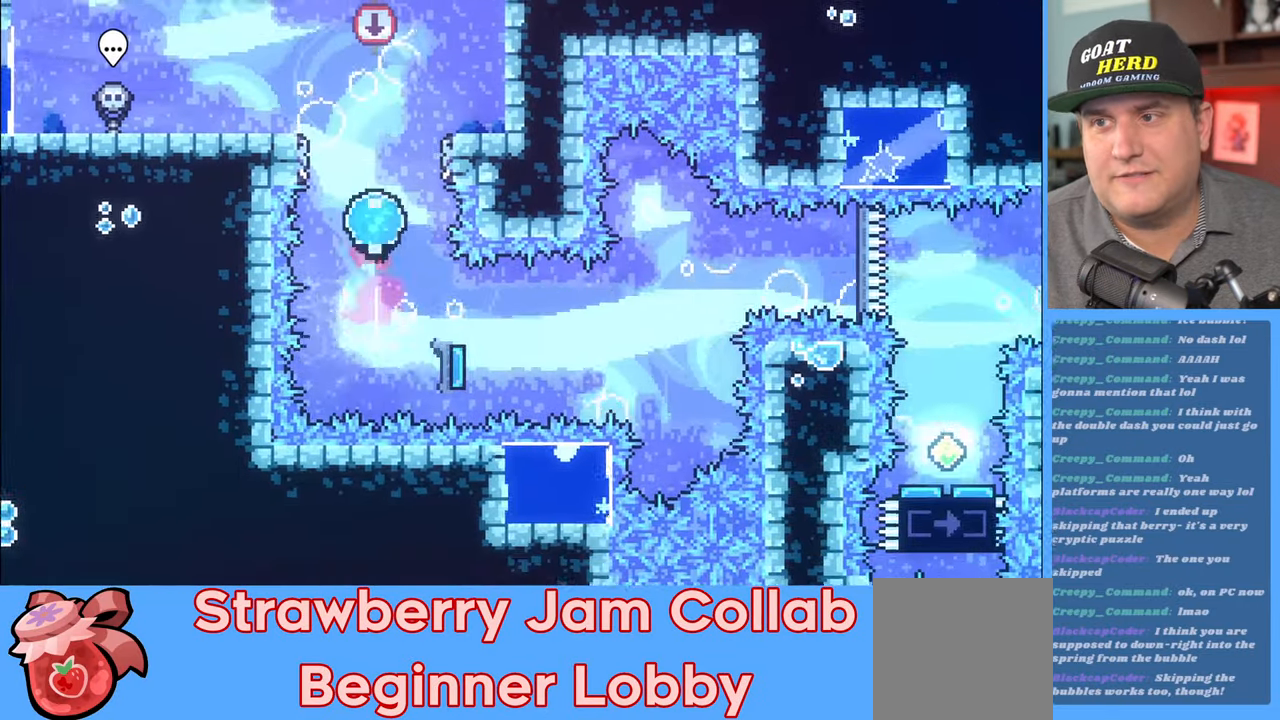
{"buttons": ["R2"], "left_stick": "center", "right_stick": "center", "events": [[133, "left_stick", "center"], [367, "left_stick", "right"], [450, "left_stick", "center"]]}
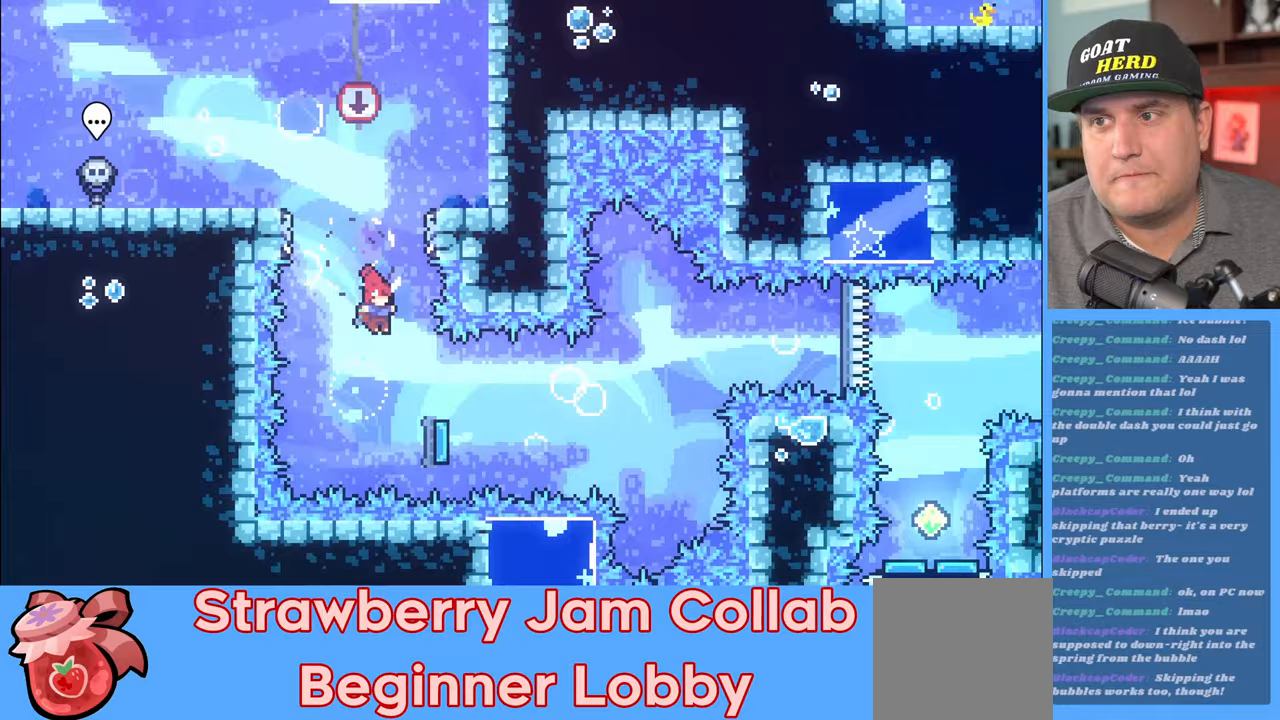
{"buttons": ["R2"], "left_stick": "right", "right_stick": "center", "events": [[17, "left_stick", "right"]]}
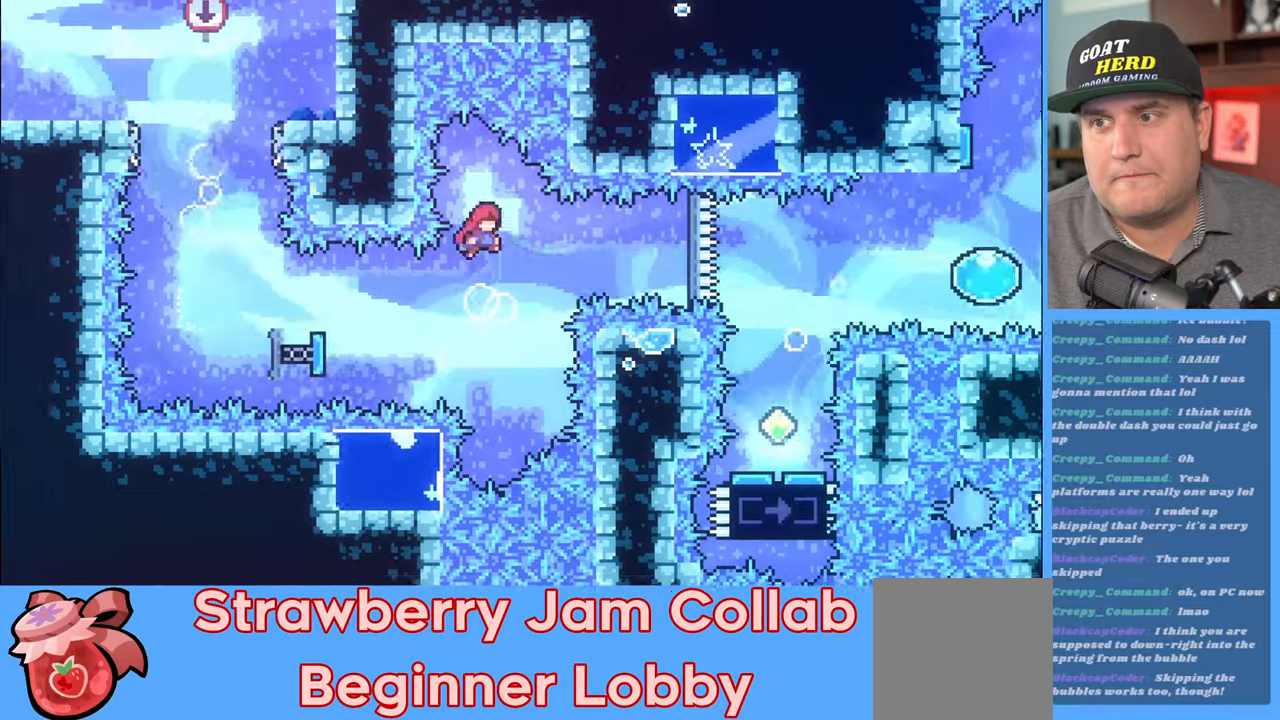
{"buttons": ["R2"], "left_stick": "center", "right_stick": "center", "events": [[117, "X", "down"], [267, "X", "up"], [383, "left_stick", "center"]]}
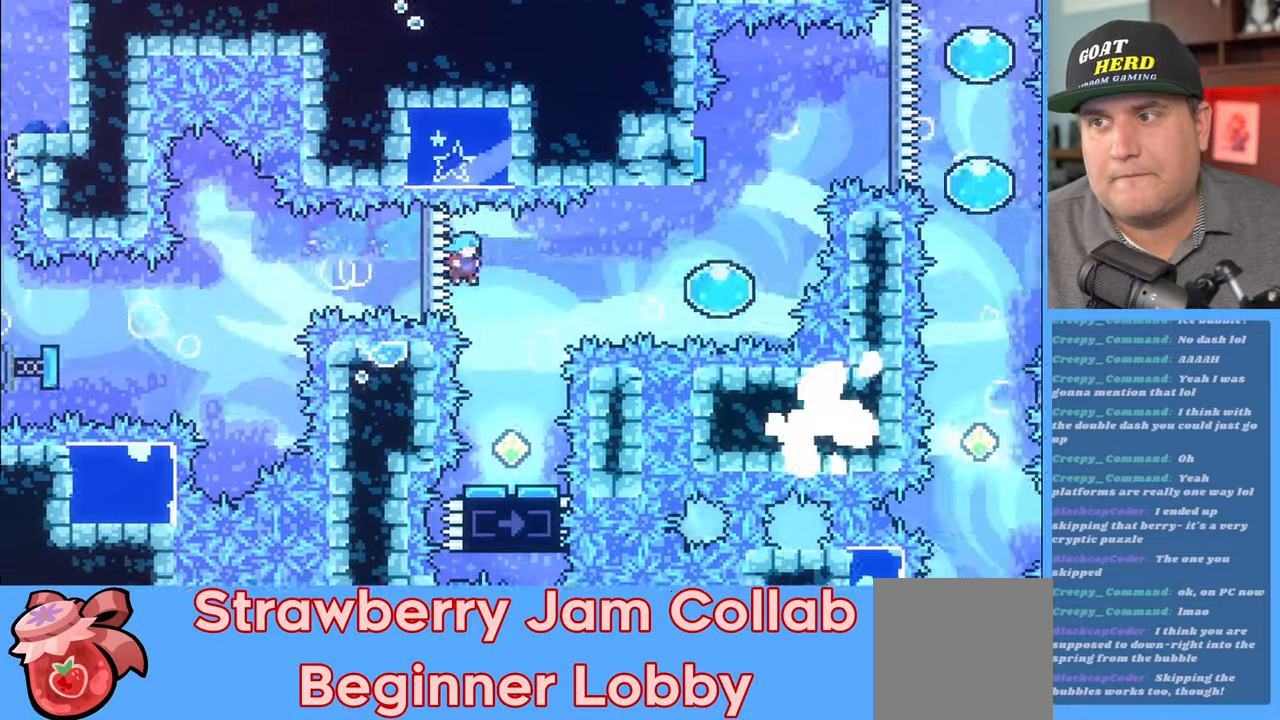
{"buttons": ["R2"], "left_stick": "center", "right_stick": "center", "events": [[217, "left_stick", "right"], [383, "left_stick", "center"]]}
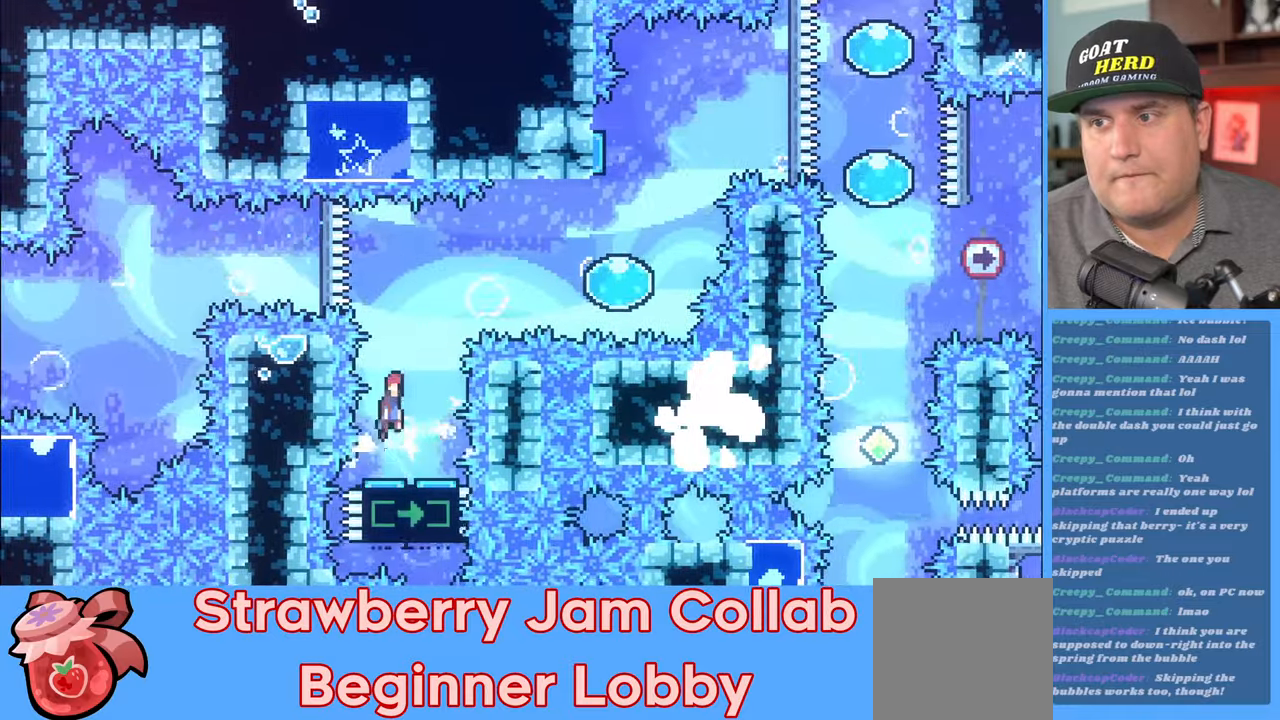
{"buttons": ["X", "R2"], "left_stick": "right", "right_stick": "center", "events": [[117, "left_stick", "right"], [400, "X", "down"]]}
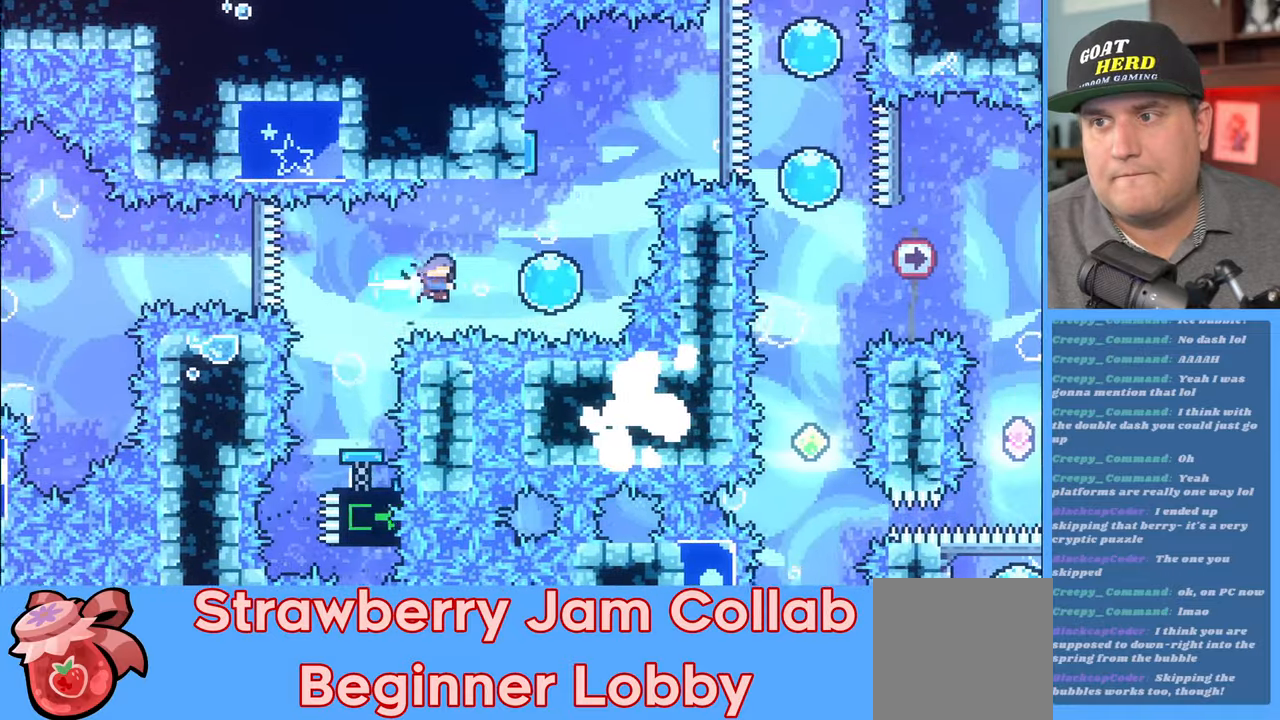
{"buttons": ["R2"], "left_stick": "up", "right_stick": "center", "events": [[83, "X", "up"], [233, "left_stick", "up"]]}
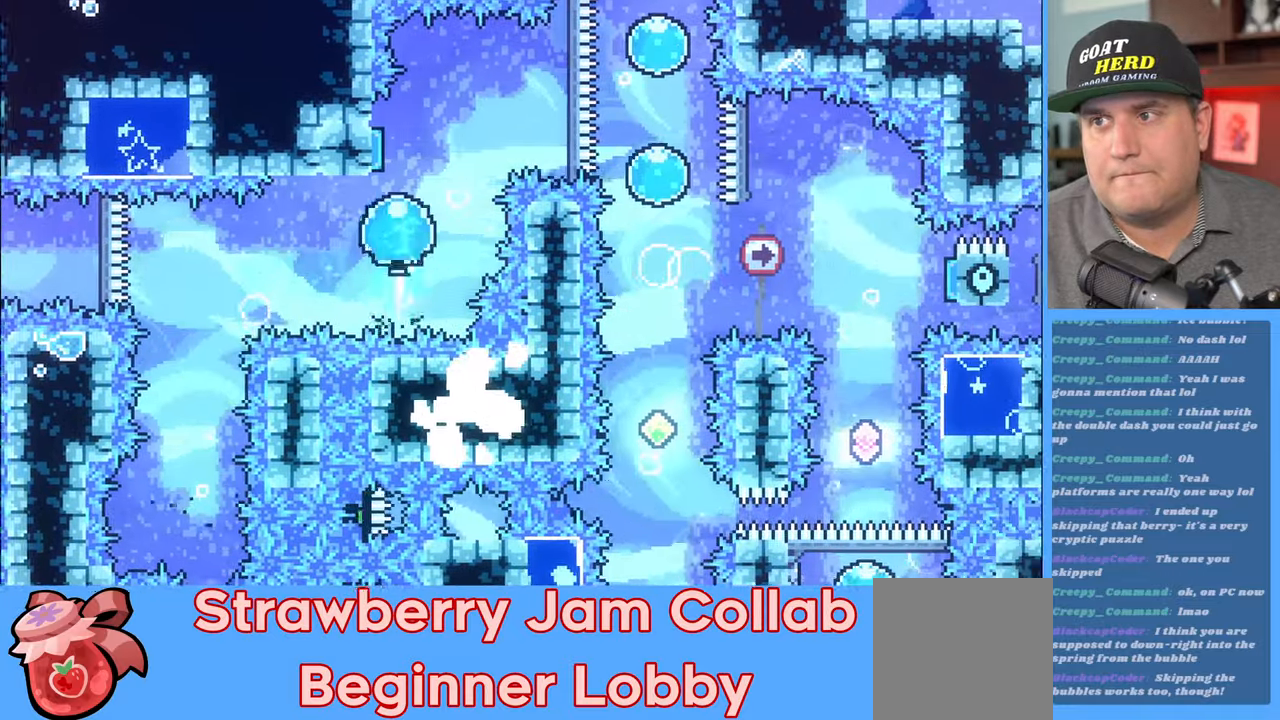
{"buttons": ["R2"], "left_stick": "center", "right_stick": "center", "events": [[217, "left_stick", "up-right"], [433, "left_stick", "center"]]}
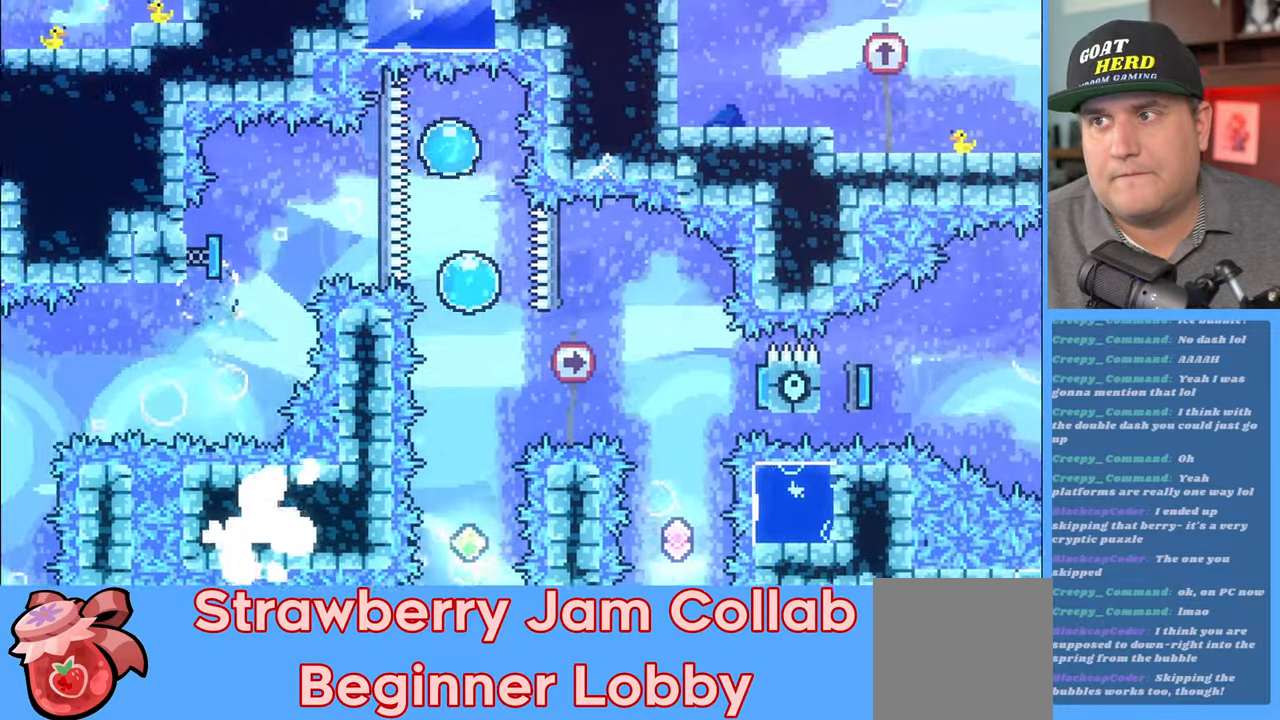
{"buttons": ["R2"], "left_stick": "down", "right_stick": "center", "events": [[67, "left_stick", "down"]]}
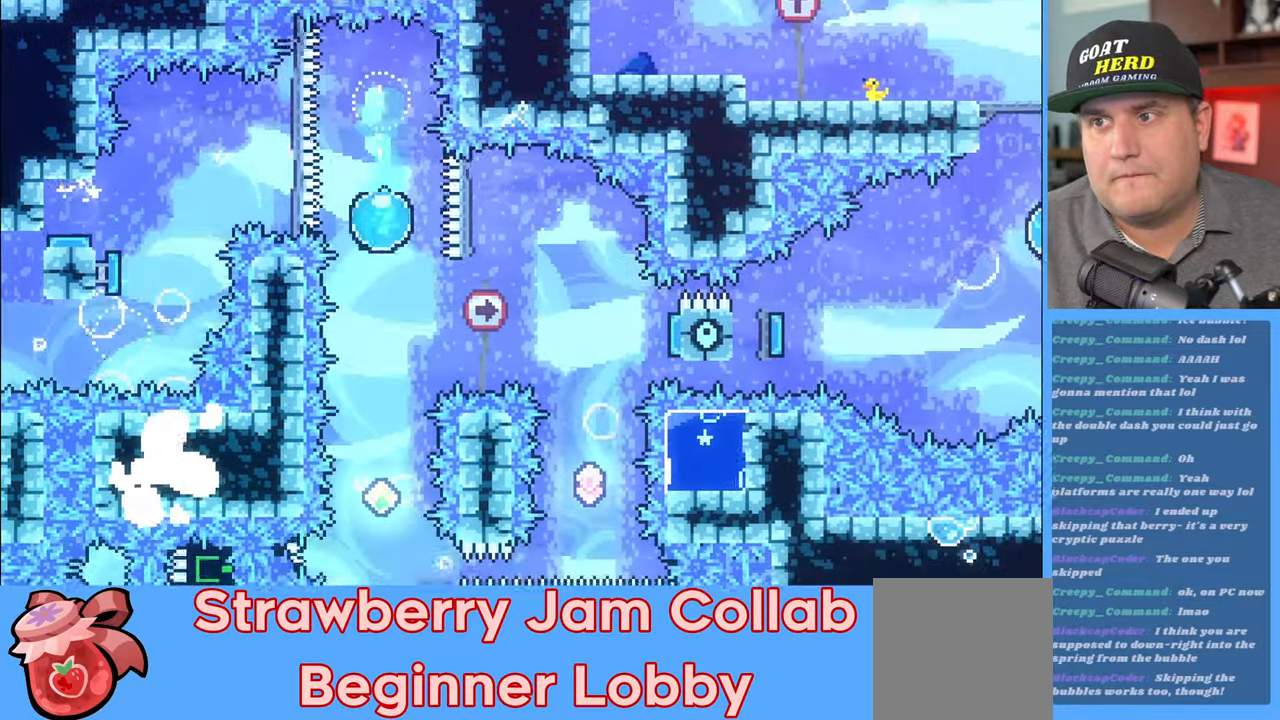
{"buttons": ["R2"], "left_stick": "down", "right_stick": "center", "events": []}
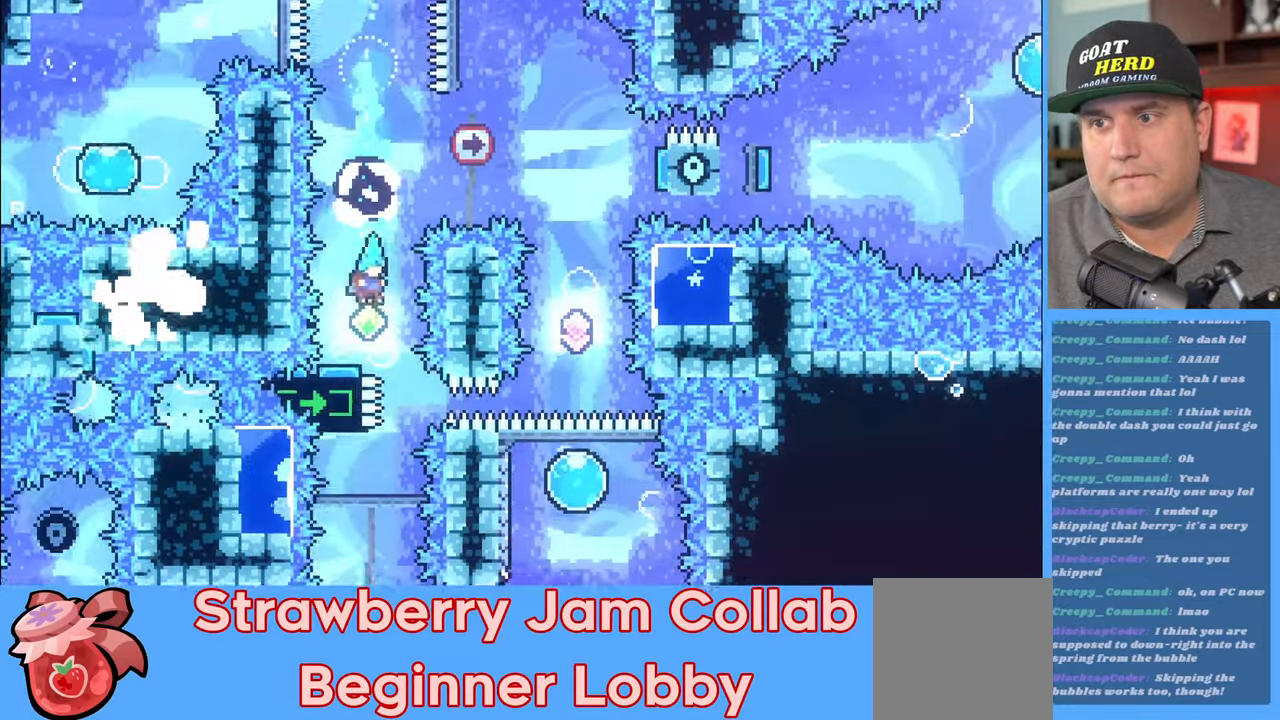
{"buttons": ["R2"], "left_stick": "right", "right_stick": "center", "events": [[300, "left_stick", "up-right"], [450, "left_stick", "right"]]}
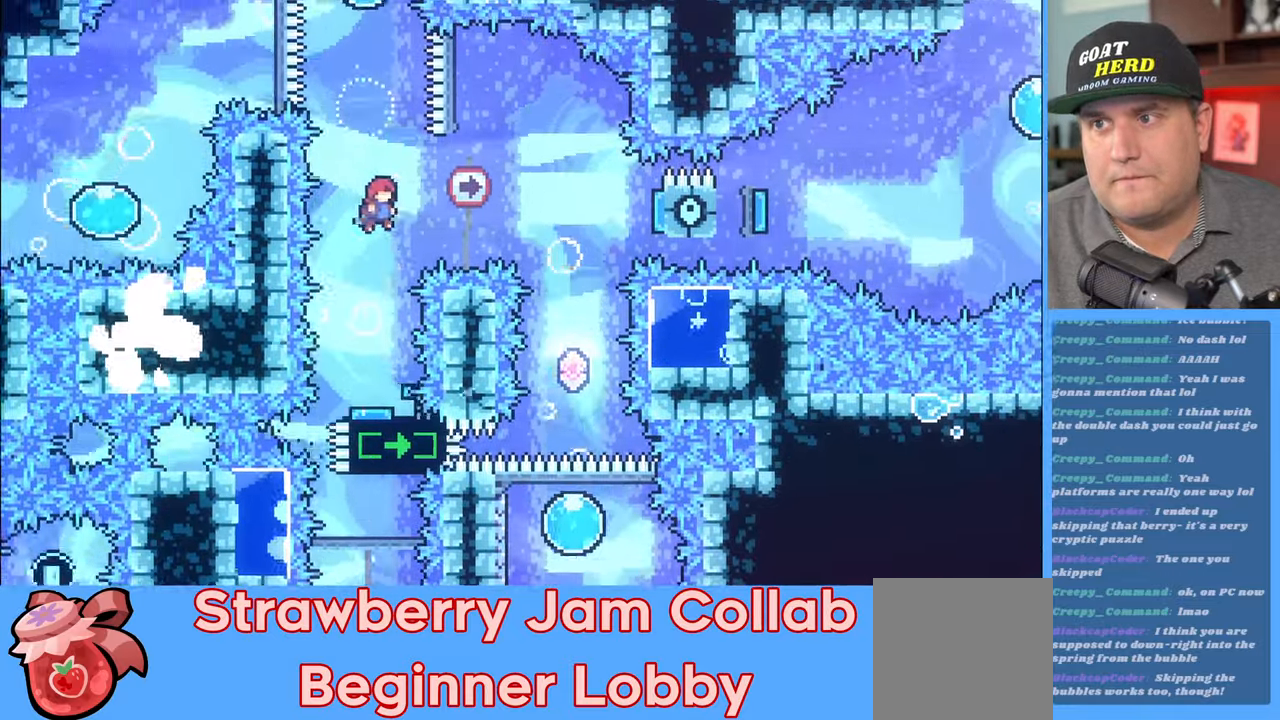
{"buttons": ["R2"], "left_stick": "up-right", "right_stick": "center", "events": [[217, "left_stick", "up-right"], [267, "X", "down"], [383, "X", "up"]]}
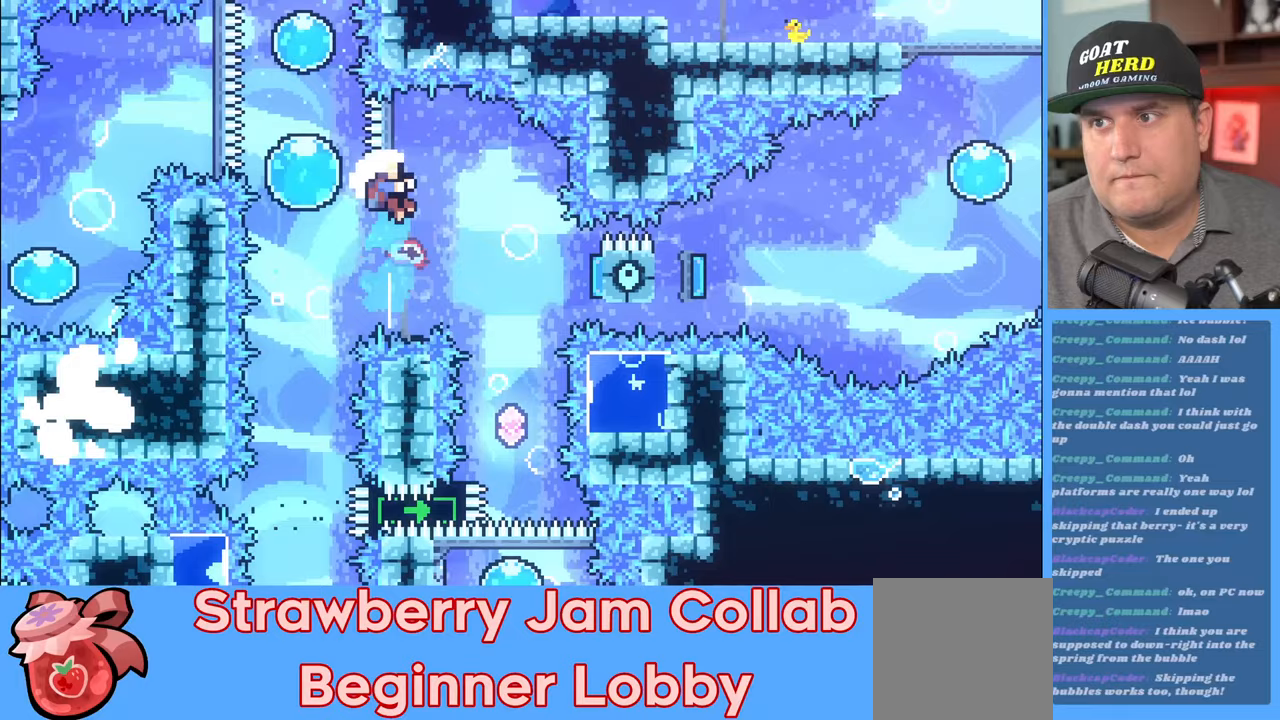
{"buttons": [], "left_stick": "center", "right_stick": "center", "events": [[67, "left_stick", "right"], [417, "left_stick", "center"], [500, "R2", "up"]]}
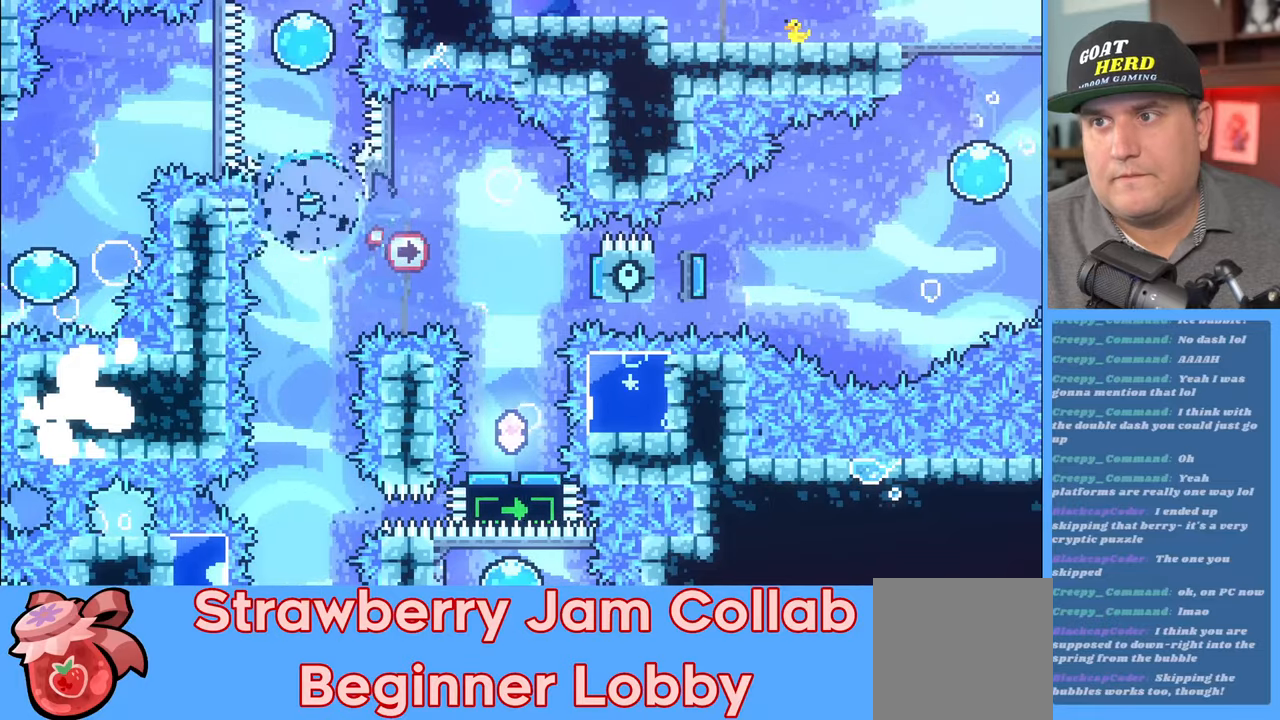
{"buttons": [], "left_stick": "center", "right_stick": "center", "events": []}
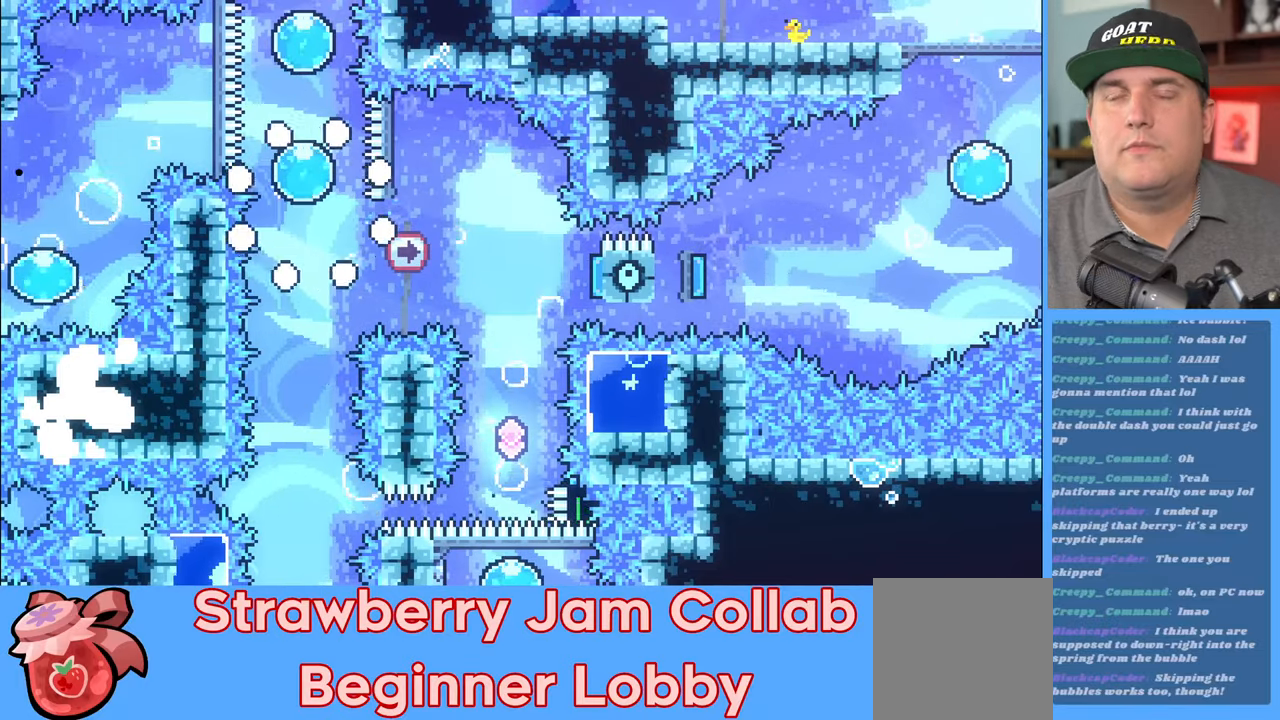
{"buttons": [], "left_stick": "center", "right_stick": "center", "events": []}
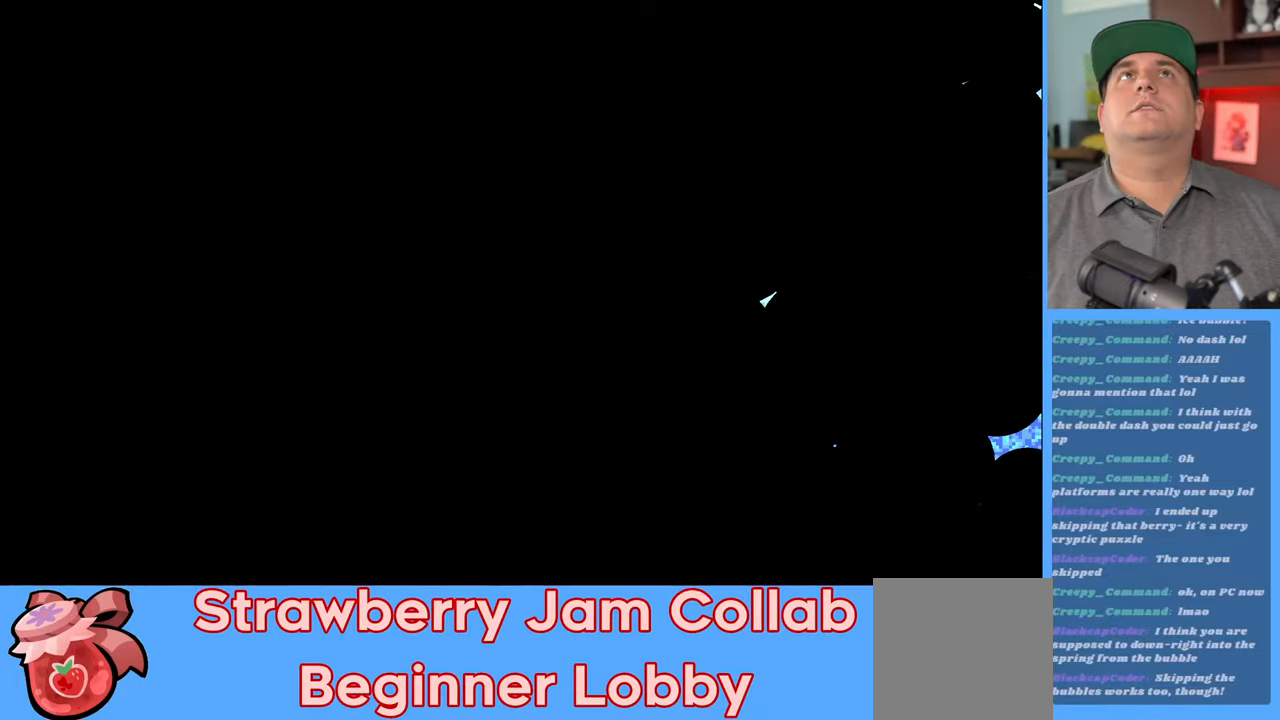
{"buttons": [], "left_stick": "center", "right_stick": "center", "events": []}
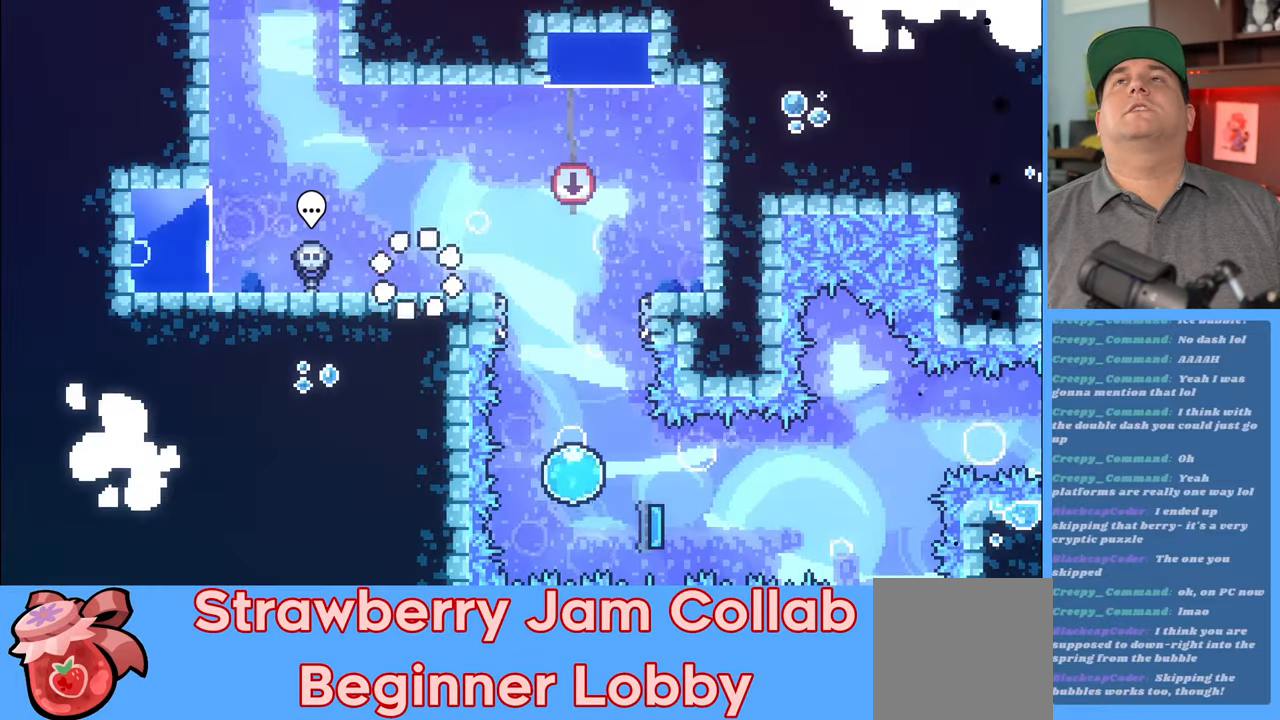
{"buttons": ["R2"], "left_stick": "center", "right_stick": "center", "events": [[383, "R2", "down"]]}
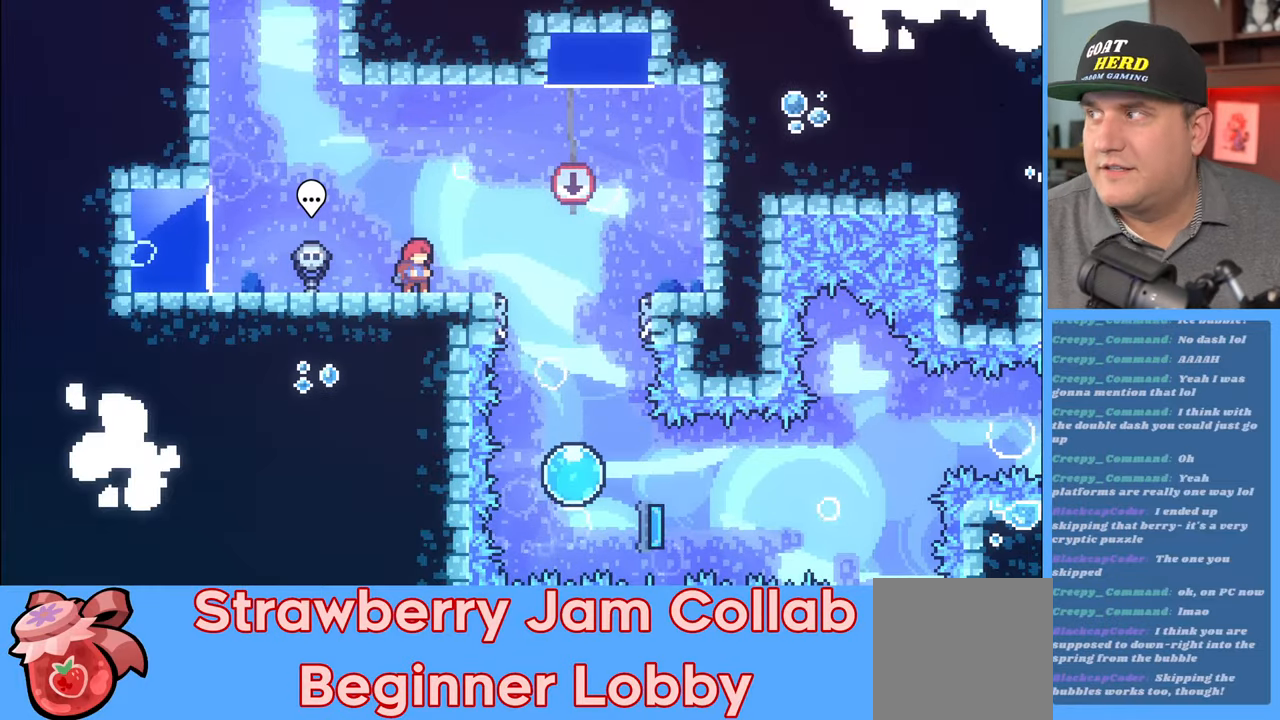
{"buttons": ["R2"], "left_stick": "center", "right_stick": "center", "events": []}
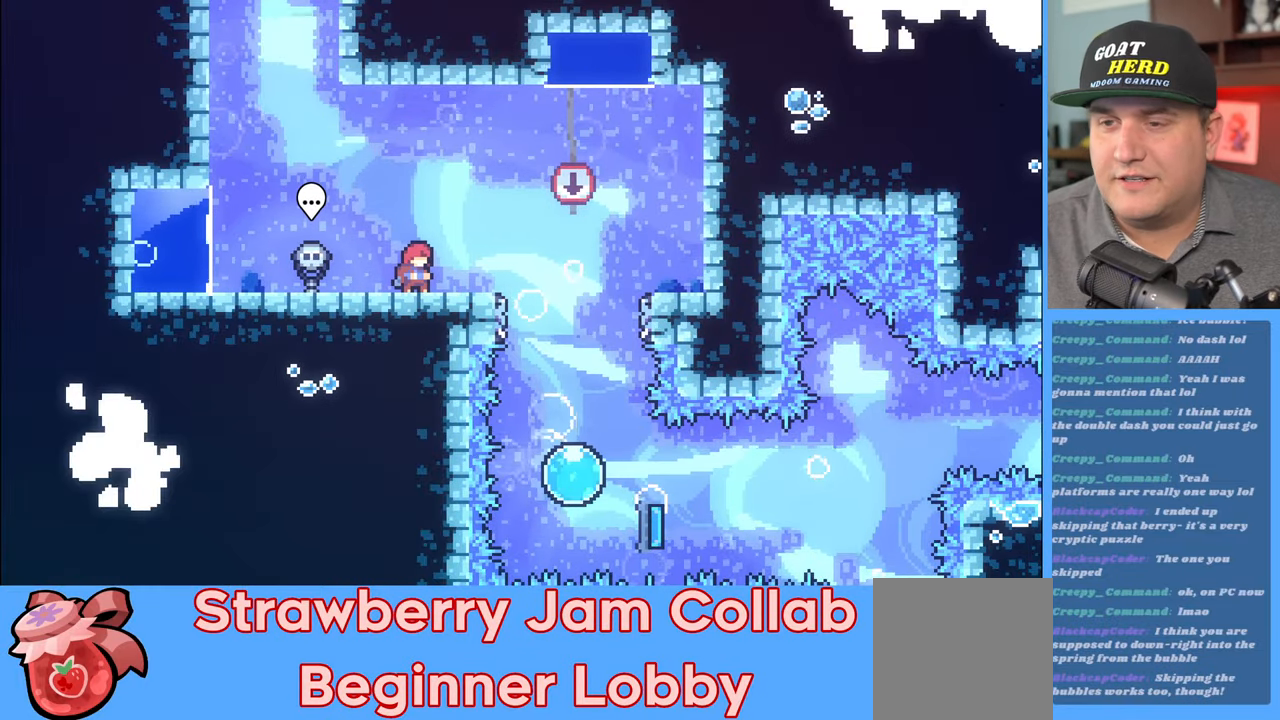
{"buttons": ["A", "R2"], "left_stick": "right", "right_stick": "center", "events": [[183, "left_stick", "right"], [400, "A", "down"]]}
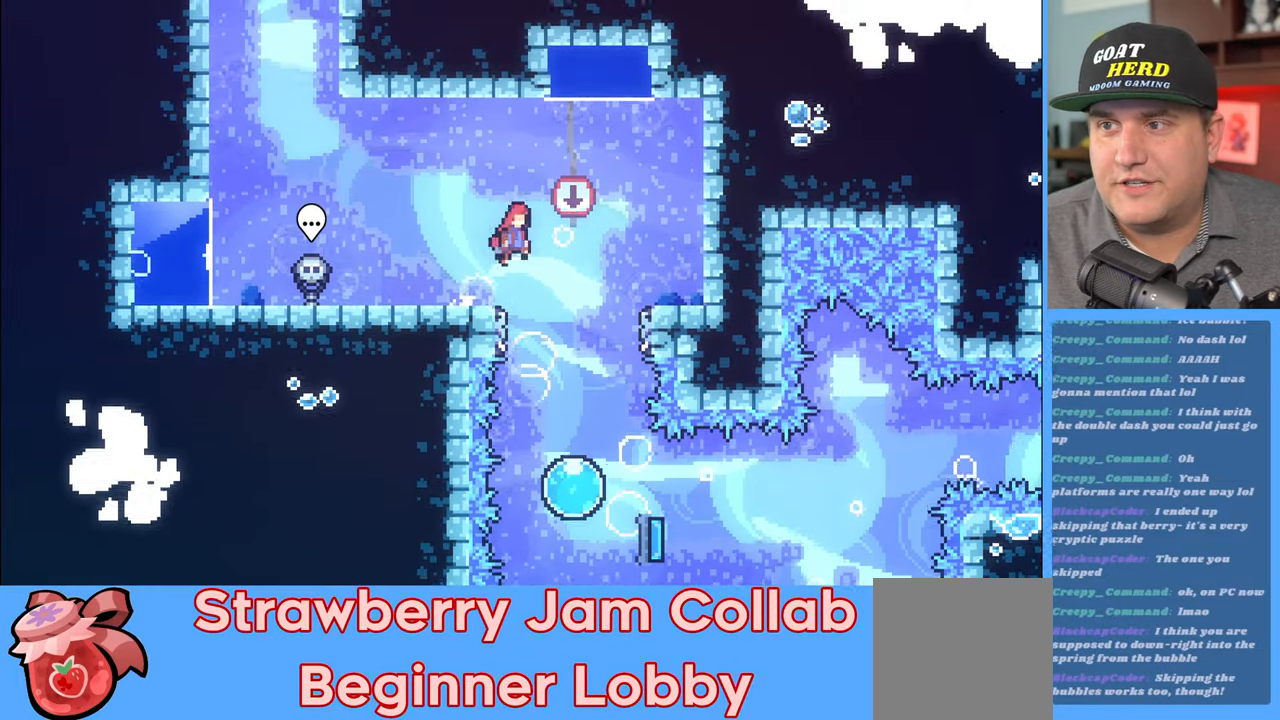
{"buttons": ["R2"], "left_stick": "center", "right_stick": "center", "events": [[17, "A", "up"], [50, "left_stick", "center"], [350, "left_stick", "down-right"], [483, "left_stick", "center"]]}
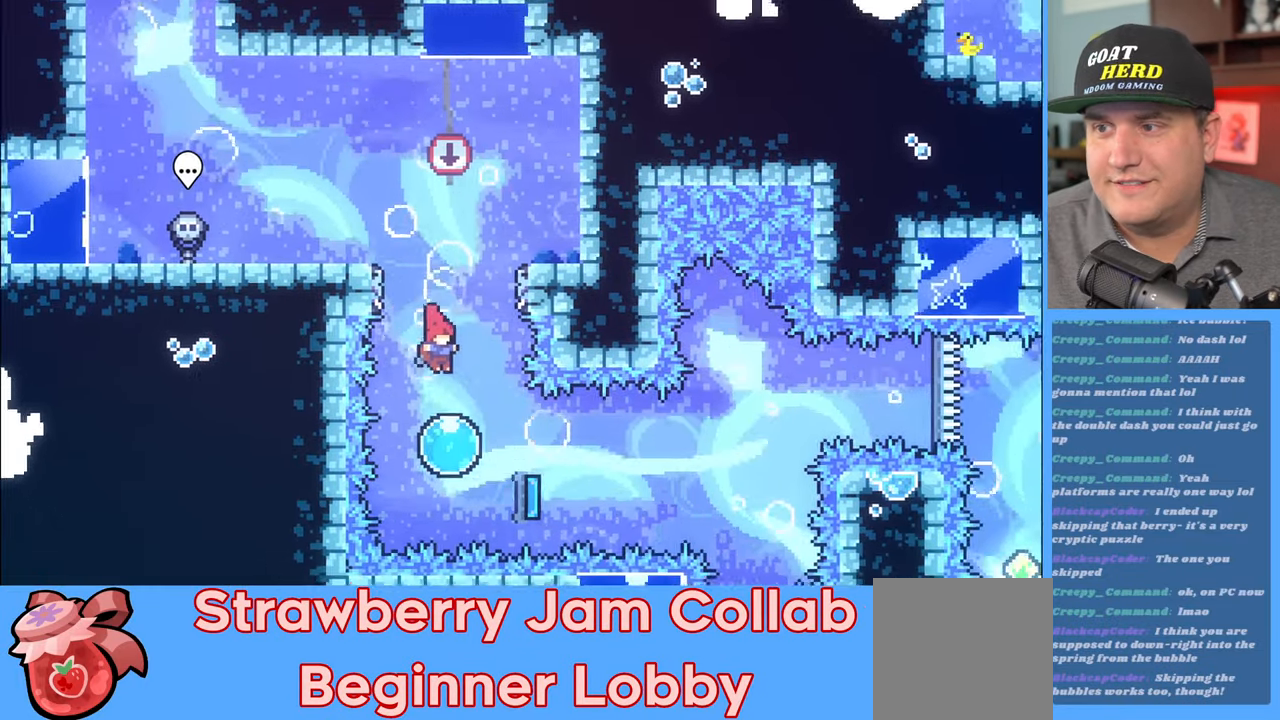
{"buttons": ["R2"], "left_stick": "up", "right_stick": "center", "events": [[50, "left_stick", "up"]]}
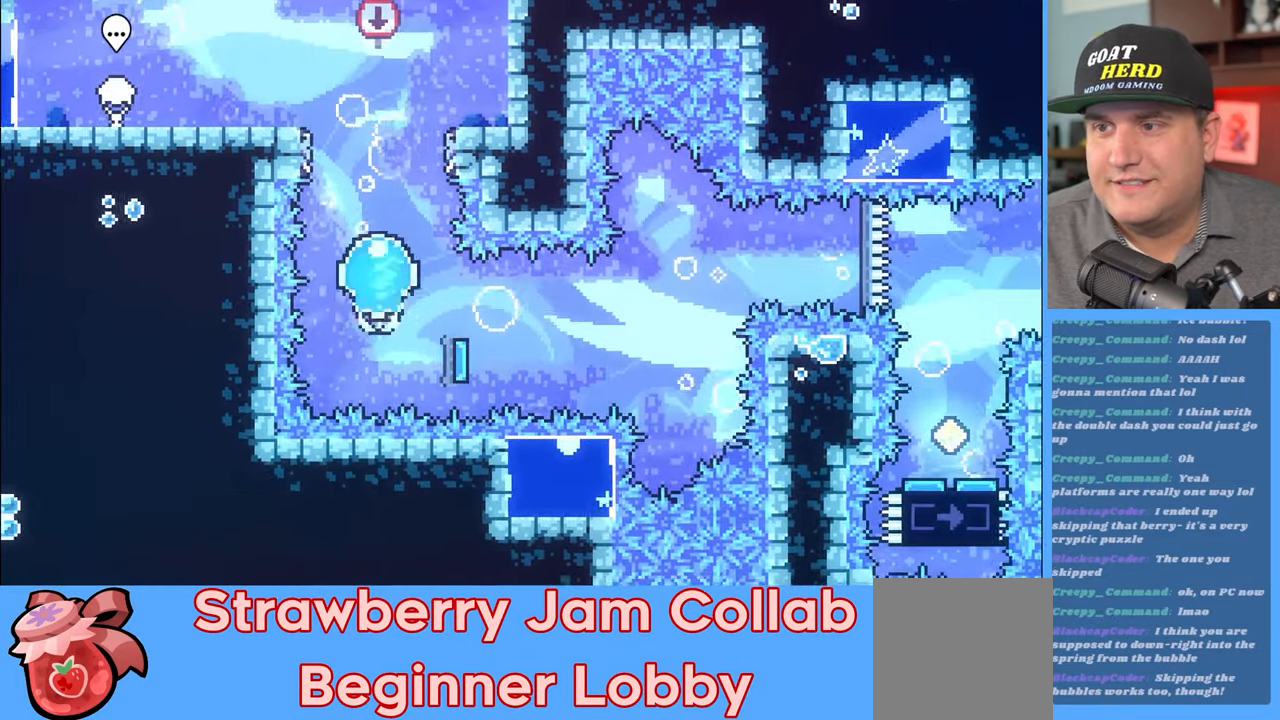
{"buttons": ["R2"], "left_stick": "right", "right_stick": "center", "events": [[217, "left_stick", "center"], [450, "left_stick", "right"]]}